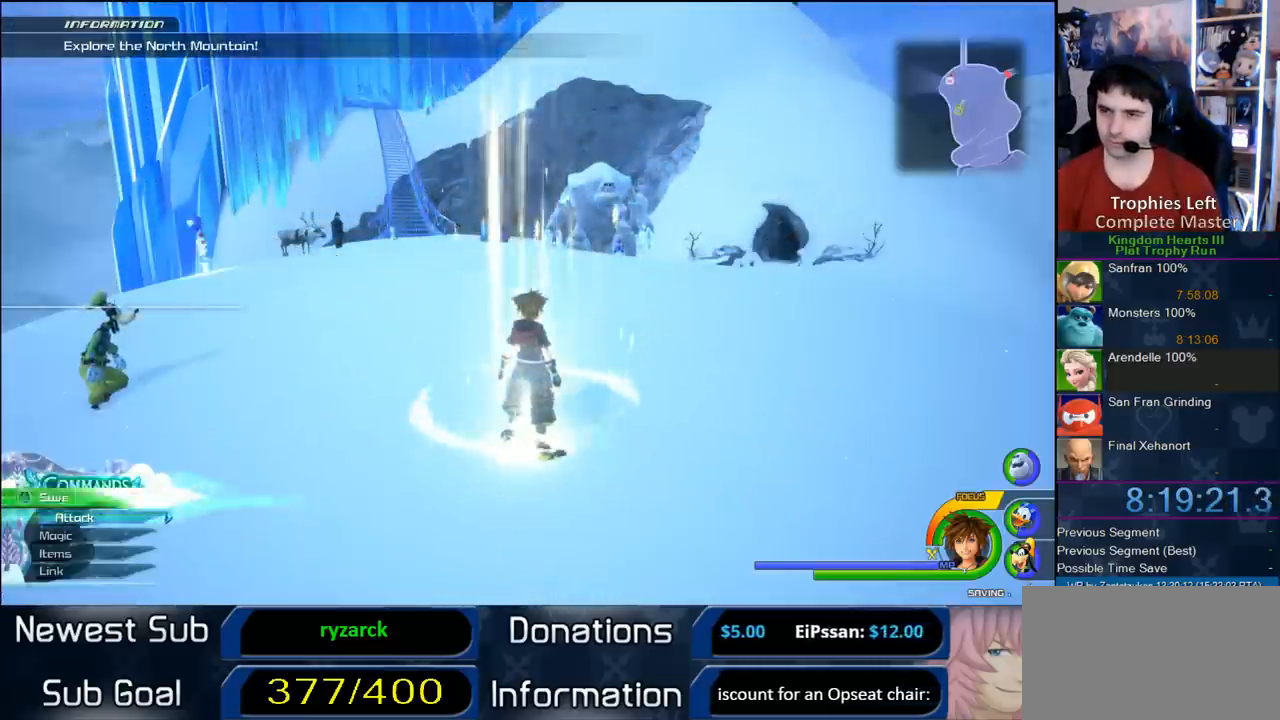
Gameplay with a controller (PlayStation layout); each line is a JSON object with the inputs held at the frame after it (dt_ms = milliseconds from this image to that frame). "events" lists button and stick changes between this image and that frame as [ms after this image, input, new state], when the widget could be followed in between. Not read: L1 L2 L3 R1 R2 R3.
{"dt_ms": 500, "buttons": [], "left_stick": "up-left", "right_stick": "center", "events": [[17, "left_stick", "up-left"], [317, "right_stick", "right"], [450, "right_stick", "center"]]}
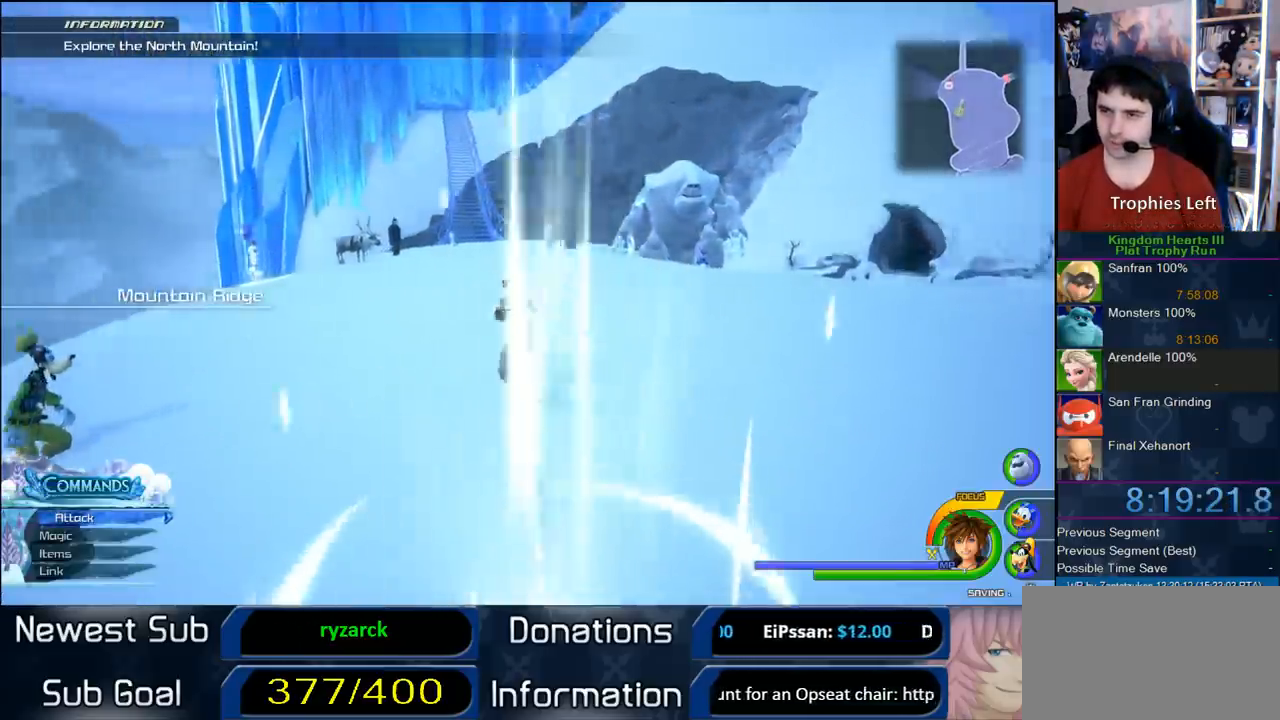
{"dt_ms": 500, "buttons": ["SQUARE"], "left_stick": "up-left", "right_stick": "center", "events": [[17, "left_stick", "up"], [317, "left_stick", "up-left"], [450, "SQUARE", "down"]]}
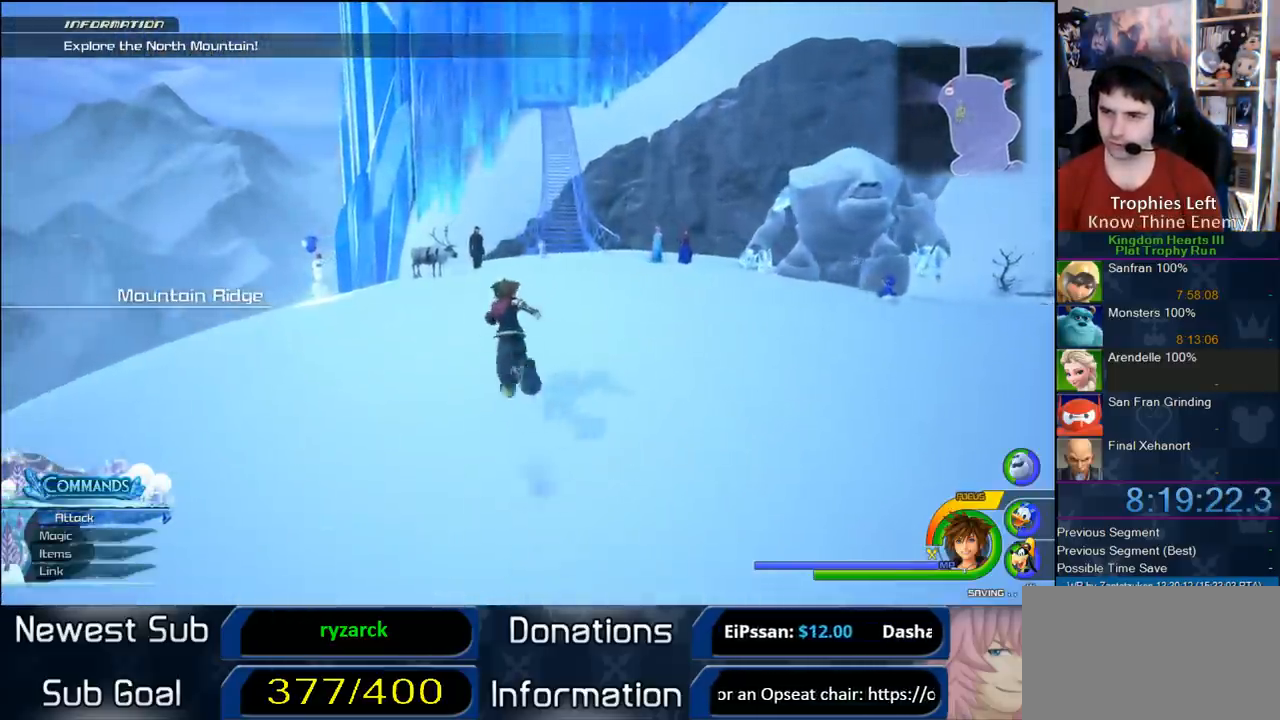
{"dt_ms": 1000, "buttons": [], "left_stick": "up-left", "right_stick": "center", "events": [[133, "SQUARE", "up"], [367, "right_stick", "right"], [517, "right_stick", "center"], [833, "right_stick", "right"], [950, "right_stick", "center"]]}
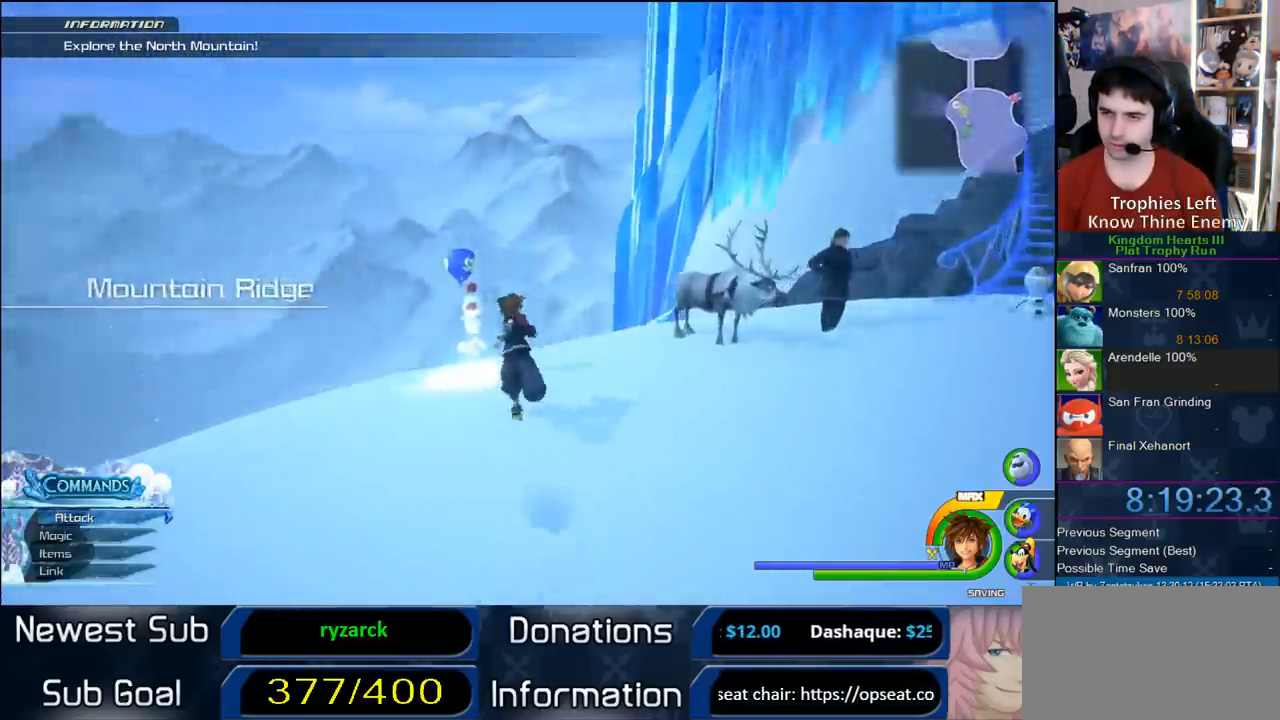
{"dt_ms": 500, "buttons": [], "left_stick": "center", "right_stick": "center", "events": [[117, "left_stick", "up"], [250, "TRIANGLE", "down"], [317, "TRIANGLE", "up"], [367, "TRIANGLE", "down"], [367, "left_stick", "center"], [500, "TRIANGLE", "up"]]}